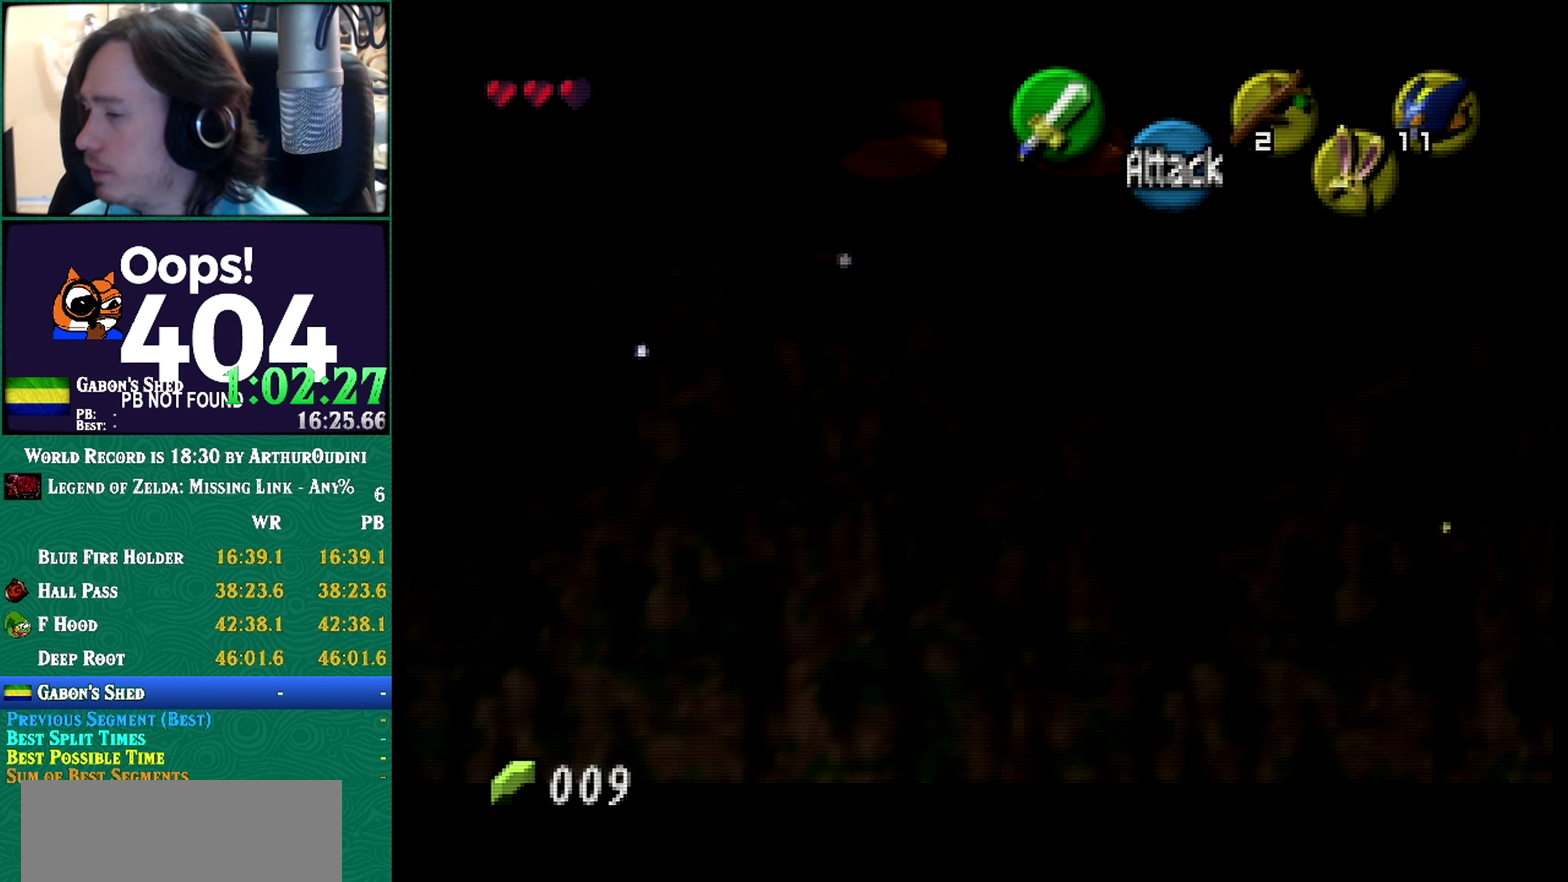
Gameplay with a controller (Nintendo layout); each line is a JSON object with the inputs held at the frame after it. "events" lists button and stick changes between this image and that frame as [ms after this image, input, new state], when the widget could be followed in between. Not read: L1 L3 R3 START.
{"buttons": [], "left_stick": "up"}
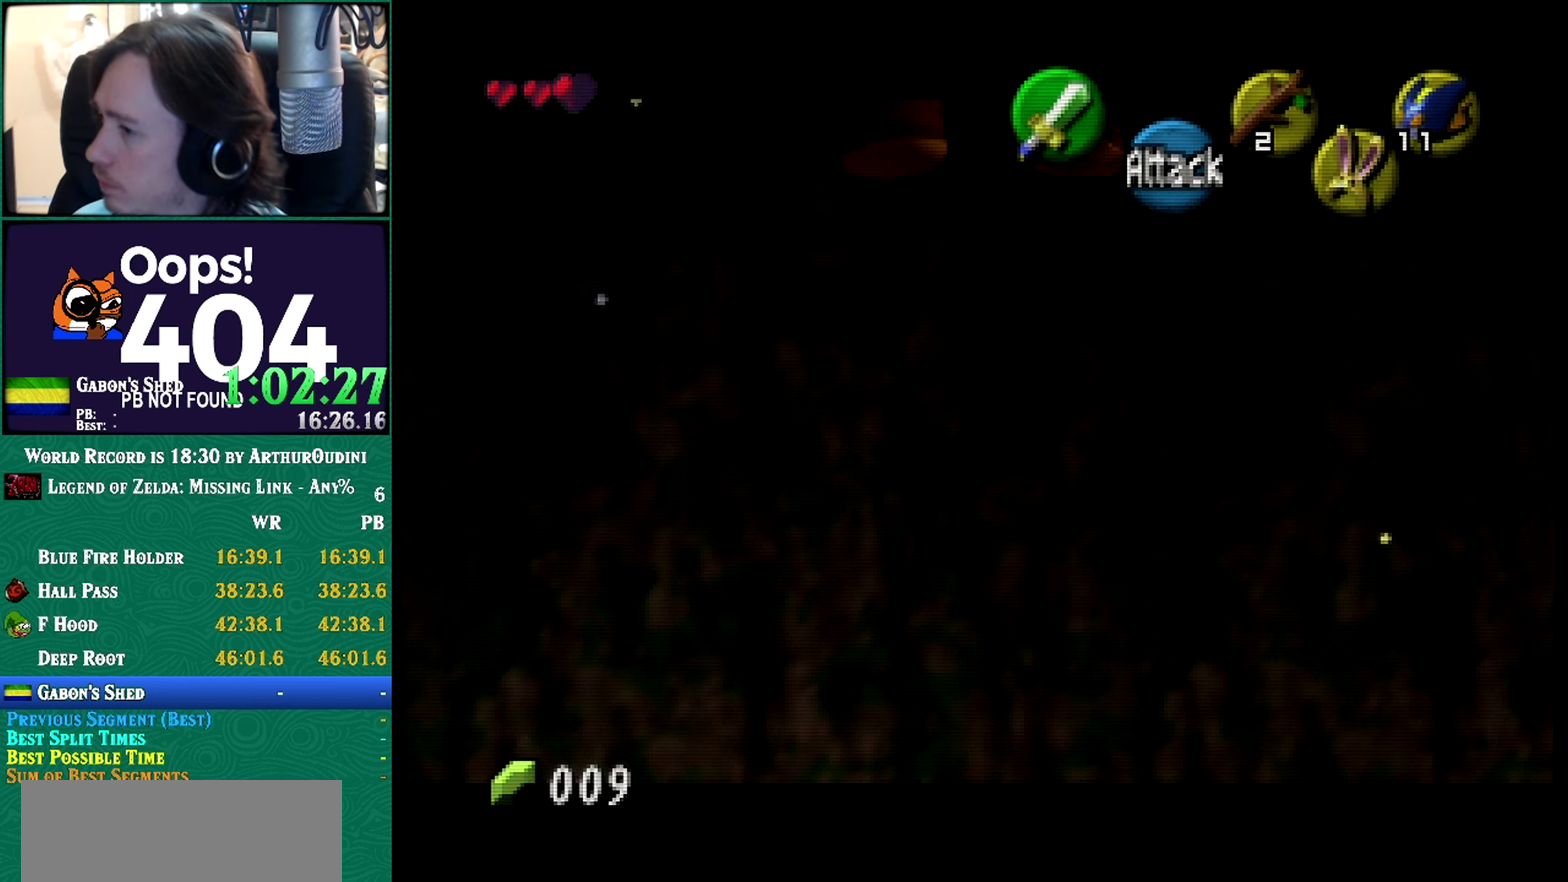
{"buttons": [], "left_stick": "up"}
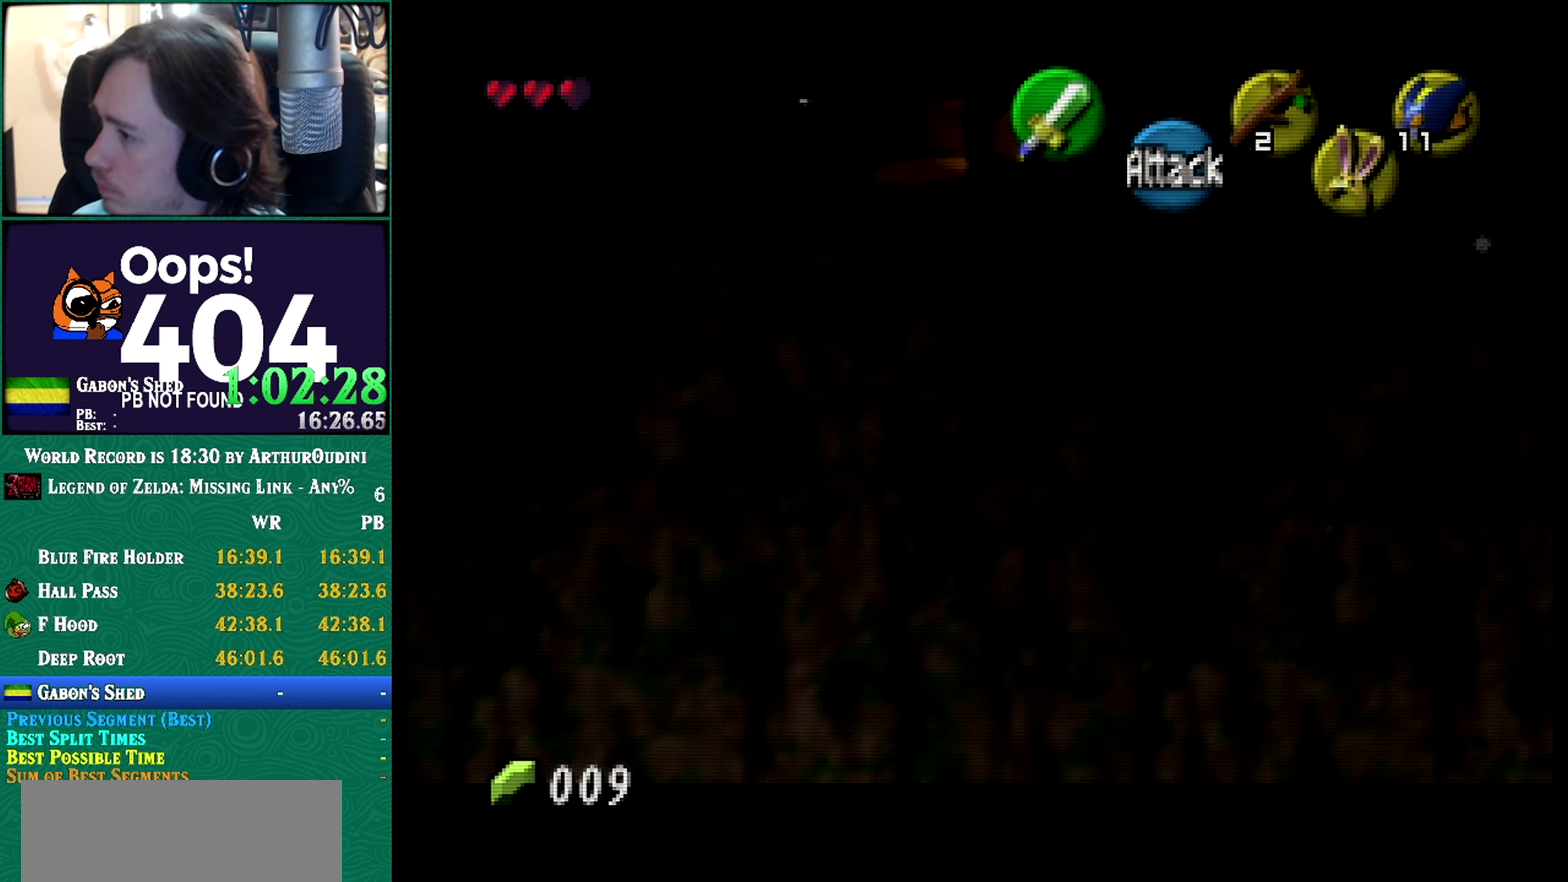
{"buttons": [], "left_stick": "up-left"}
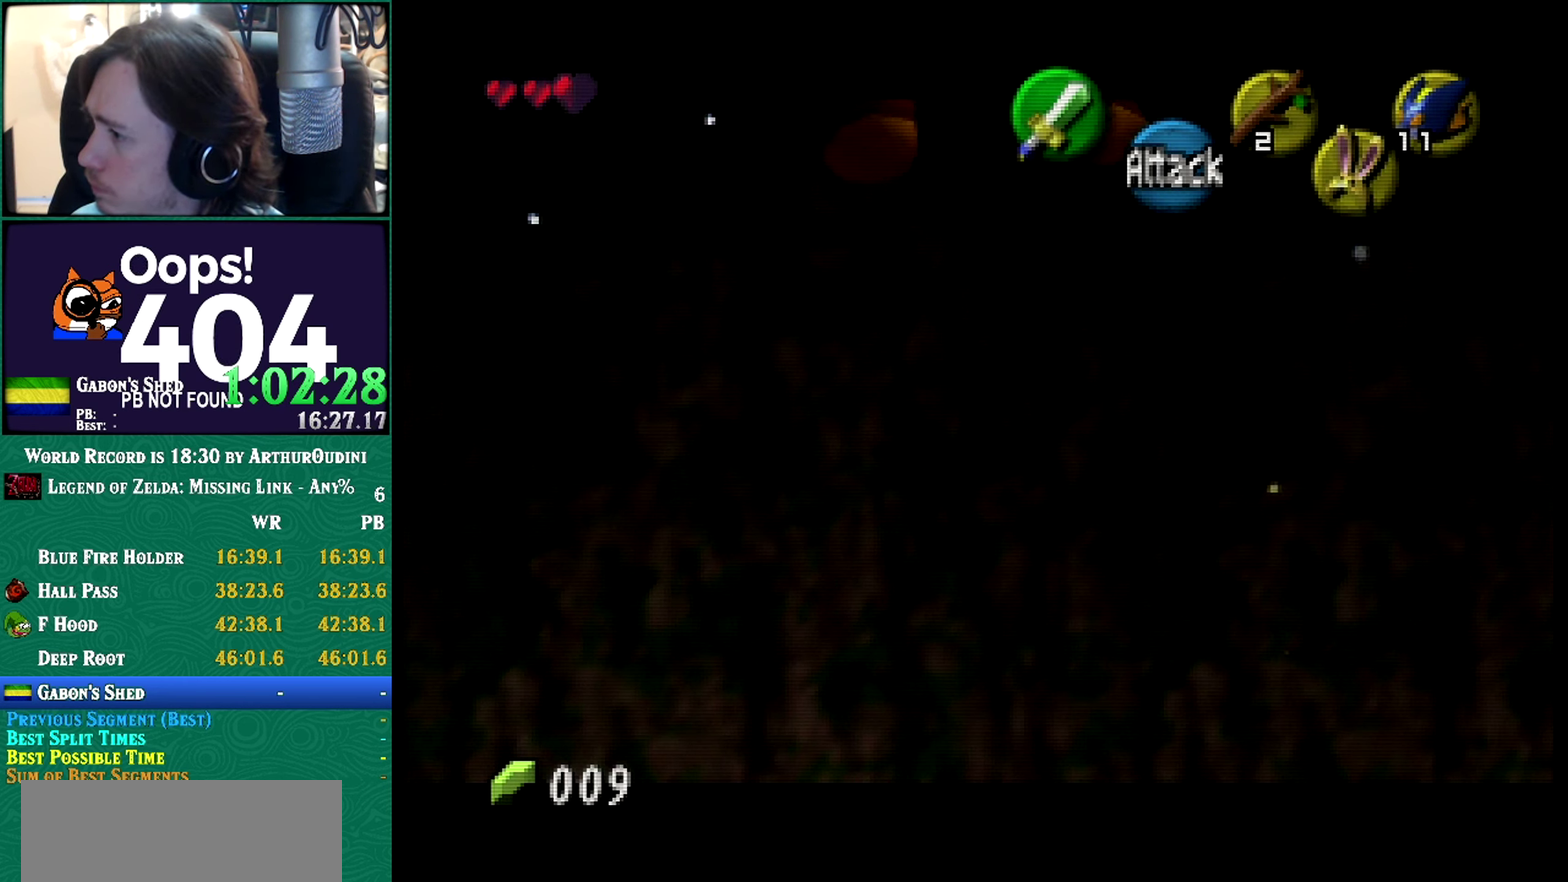
{"buttons": [], "left_stick": "up-left", "events": [[350, "A", "down"], [350, "C_RIGHT", "down"], [350, "left_stick", "center"], [417, "A", "up"], [417, "C_RIGHT", "up"], [417, "left_stick", "up-left"]]}
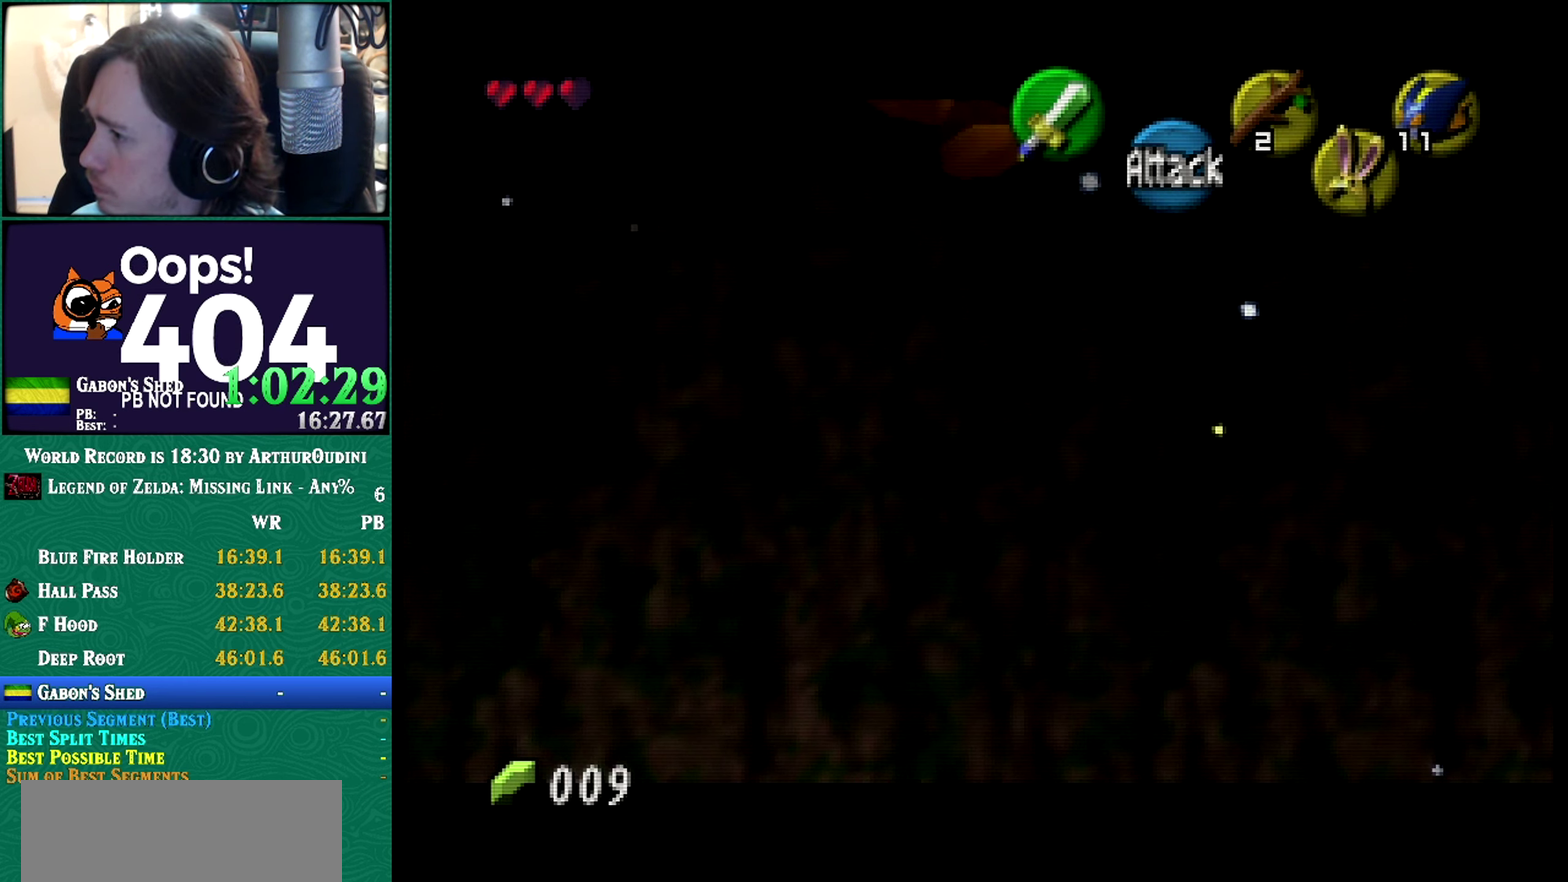
{"buttons": ["B", "C_UP"], "left_stick": "center"}
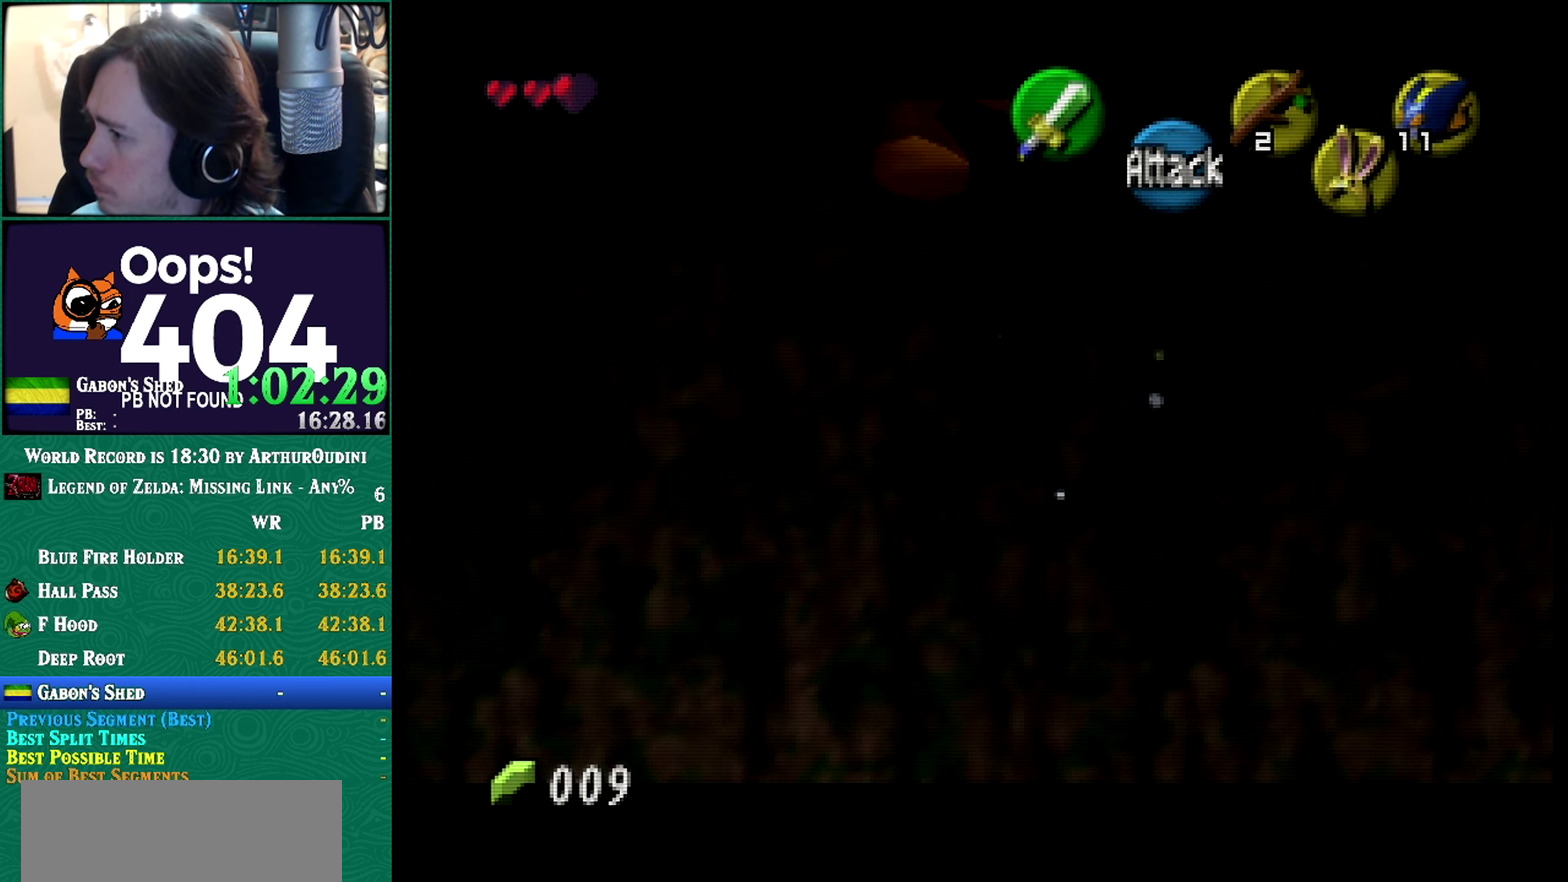
{"buttons": [], "left_stick": "up-left"}
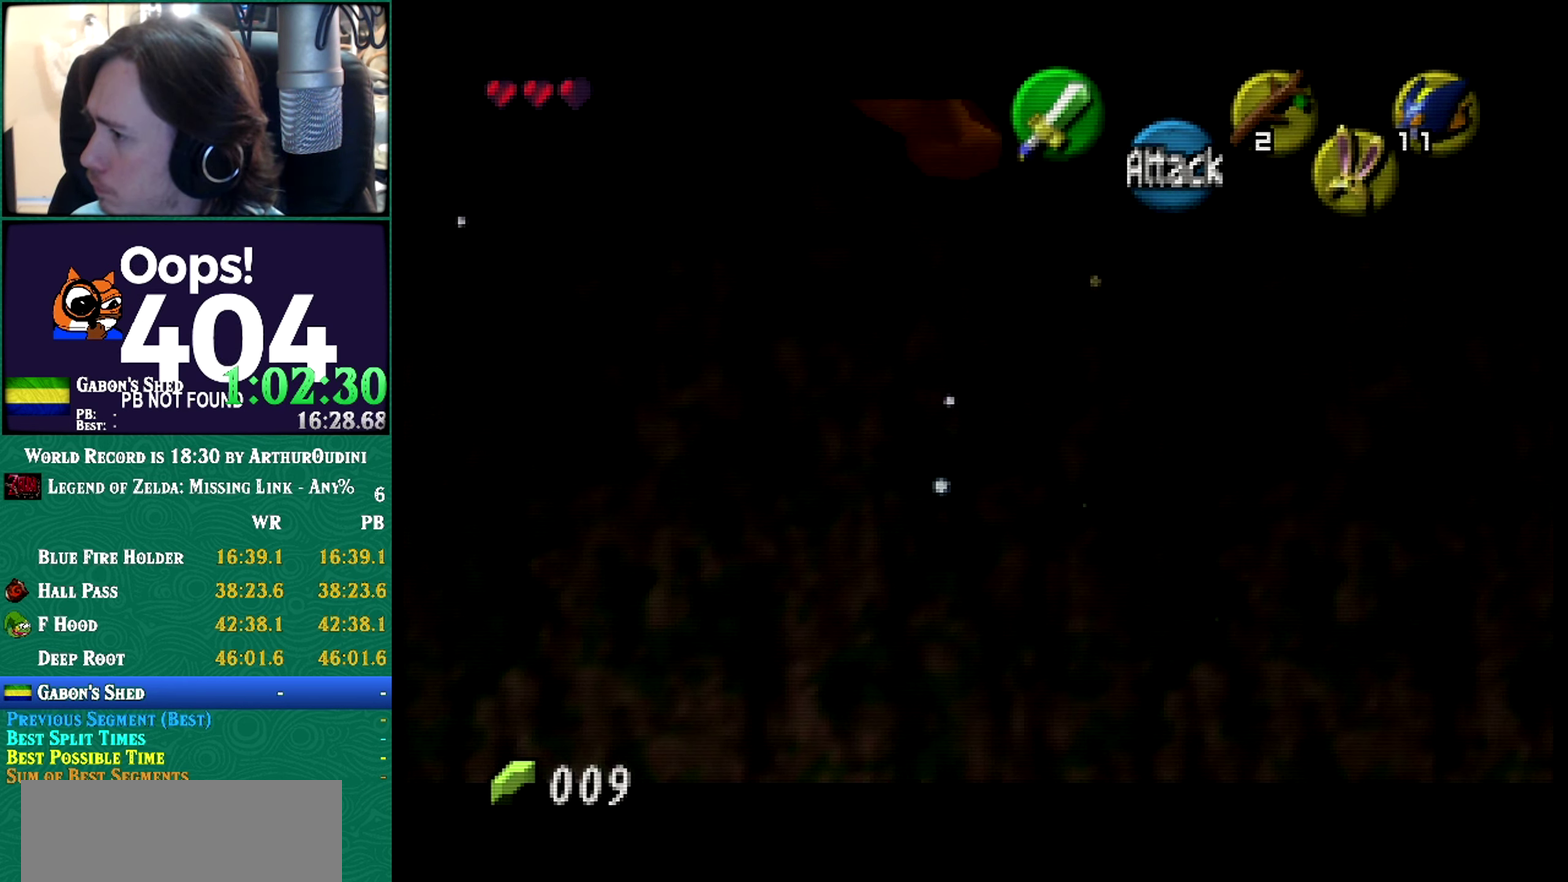
{"buttons": [], "left_stick": "up-left", "events": []}
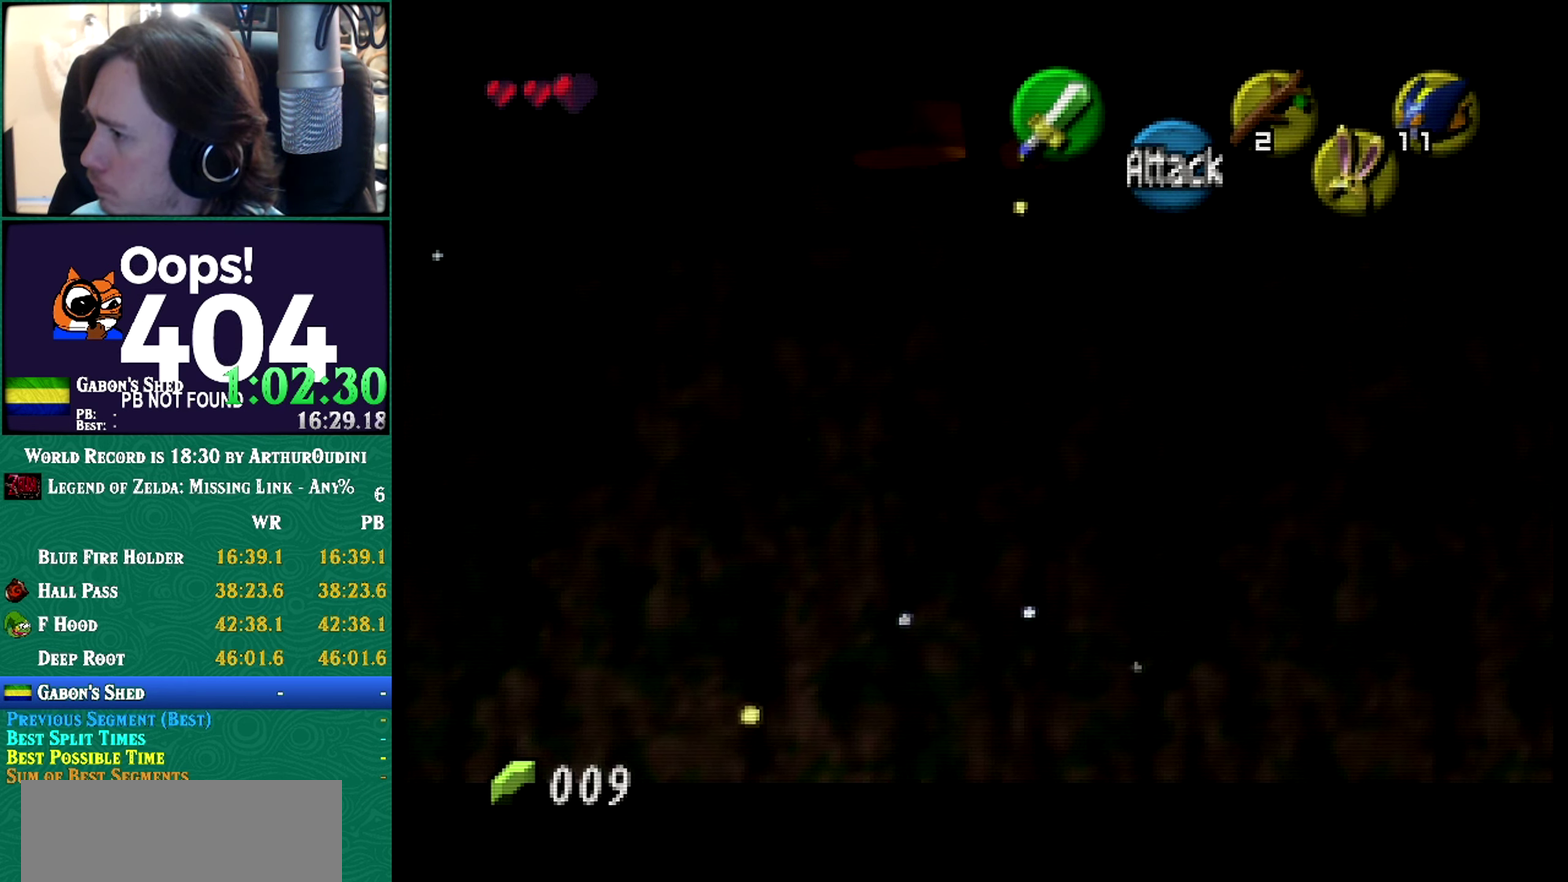
{"buttons": [], "left_stick": "up-left", "events": [[167, "A", "down"], [167, "C_RIGHT", "down"], [167, "left_stick", "center"], [350, "A", "up"], [350, "C_RIGHT", "up"], [350, "left_stick", "up-left"]]}
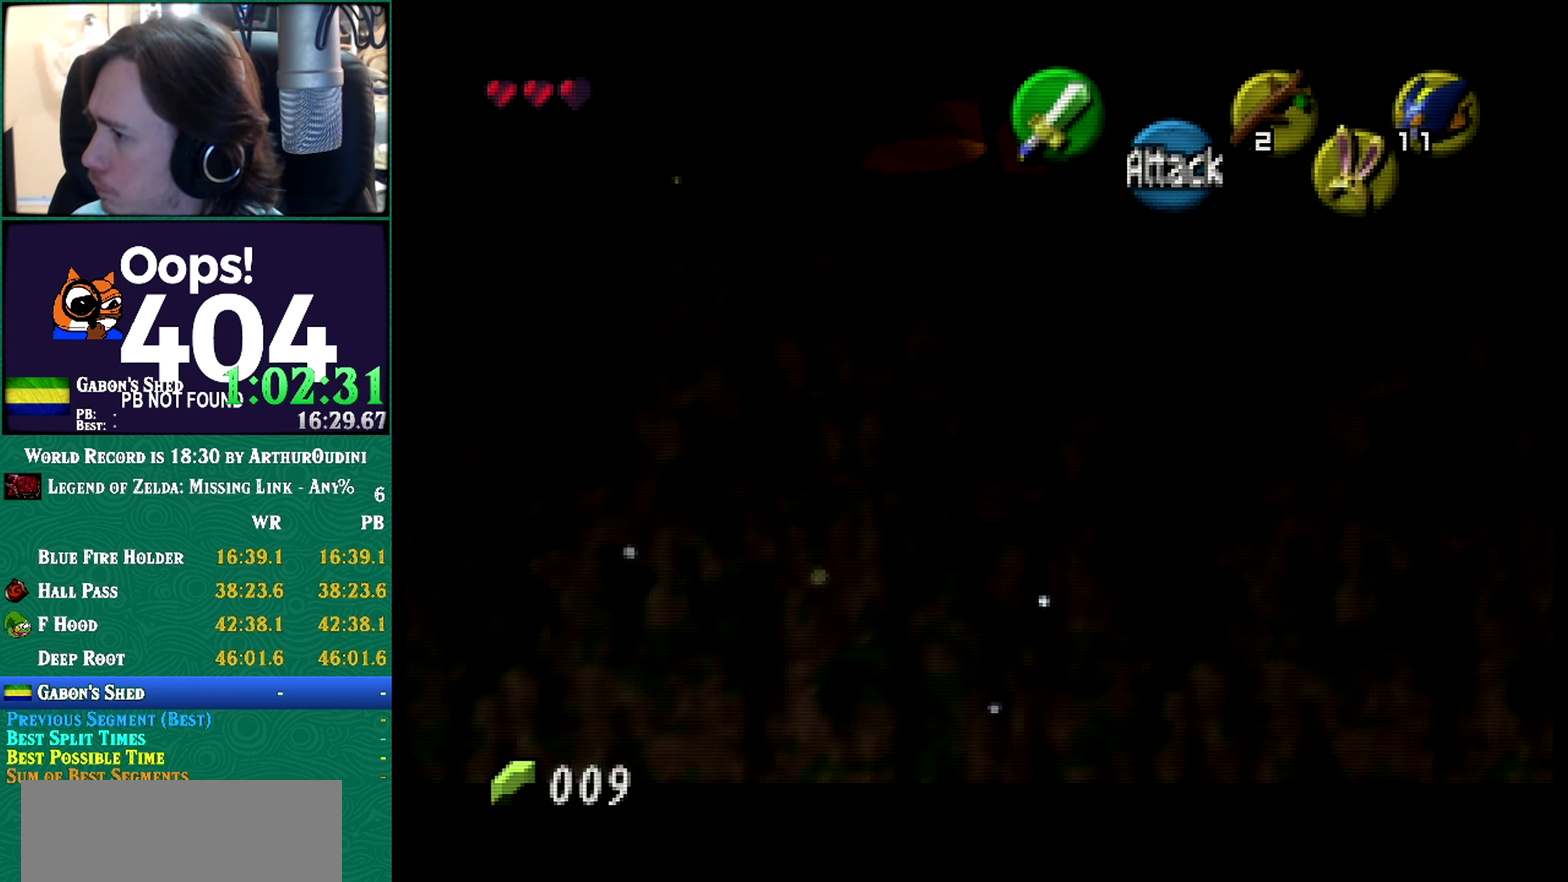
{"buttons": [], "left_stick": "up-left", "events": [[66, "A", "down"], [66, "C_RIGHT", "down"], [66, "left_stick", "center"], [133, "A", "up"], [133, "C_RIGHT", "up"], [133, "left_stick", "up-left"]]}
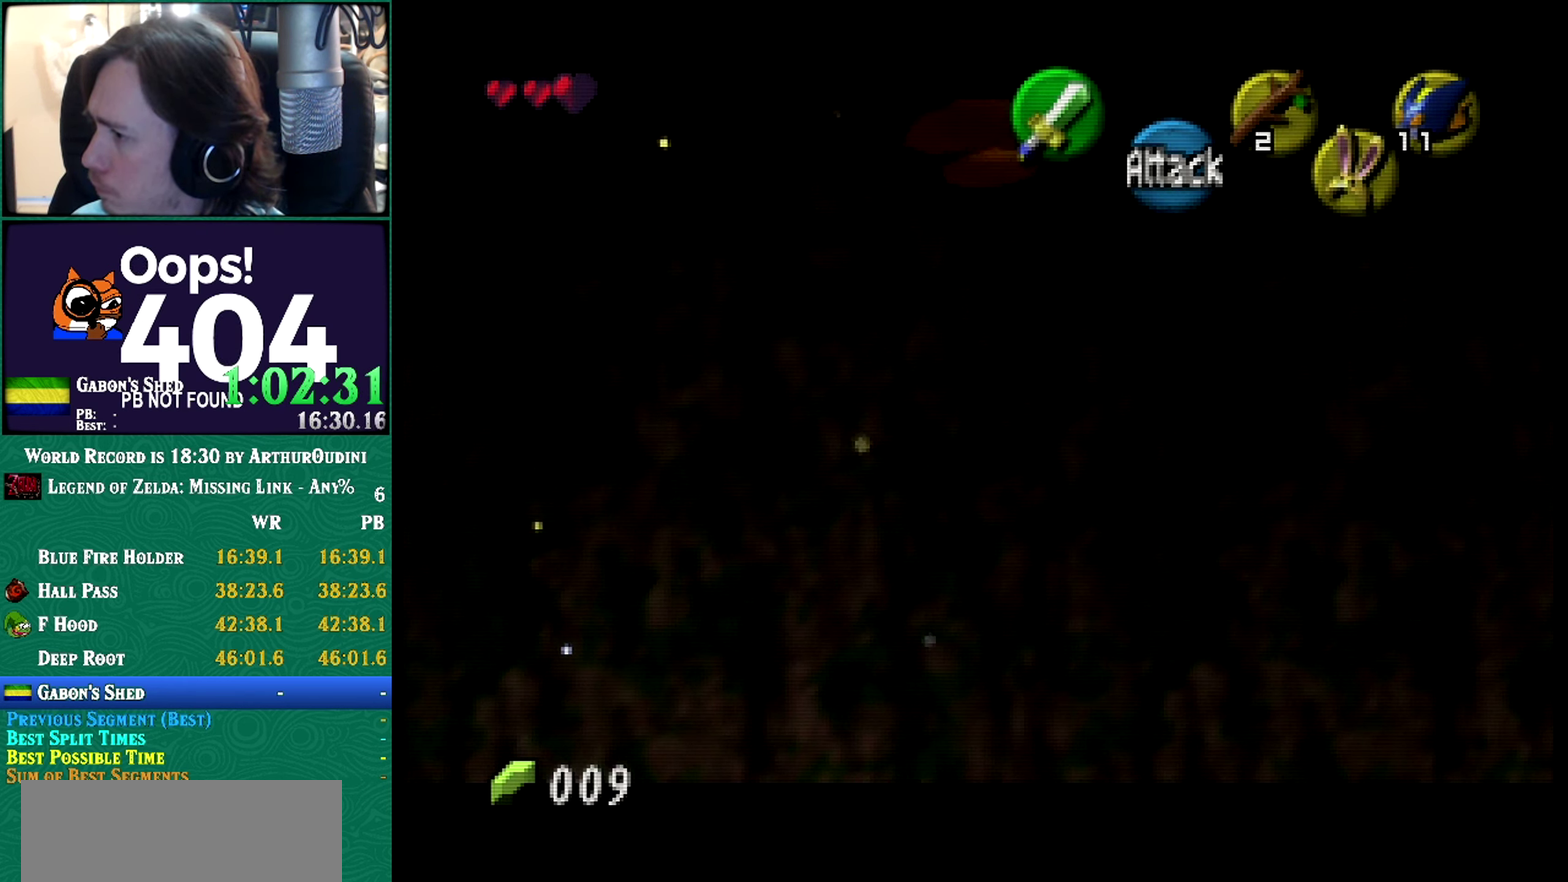
{"buttons": ["A", "C_RIGHT"], "left_stick": "center", "events": [[234, "A", "down"], [234, "C_RIGHT", "down"], [234, "left_stick", "center"]]}